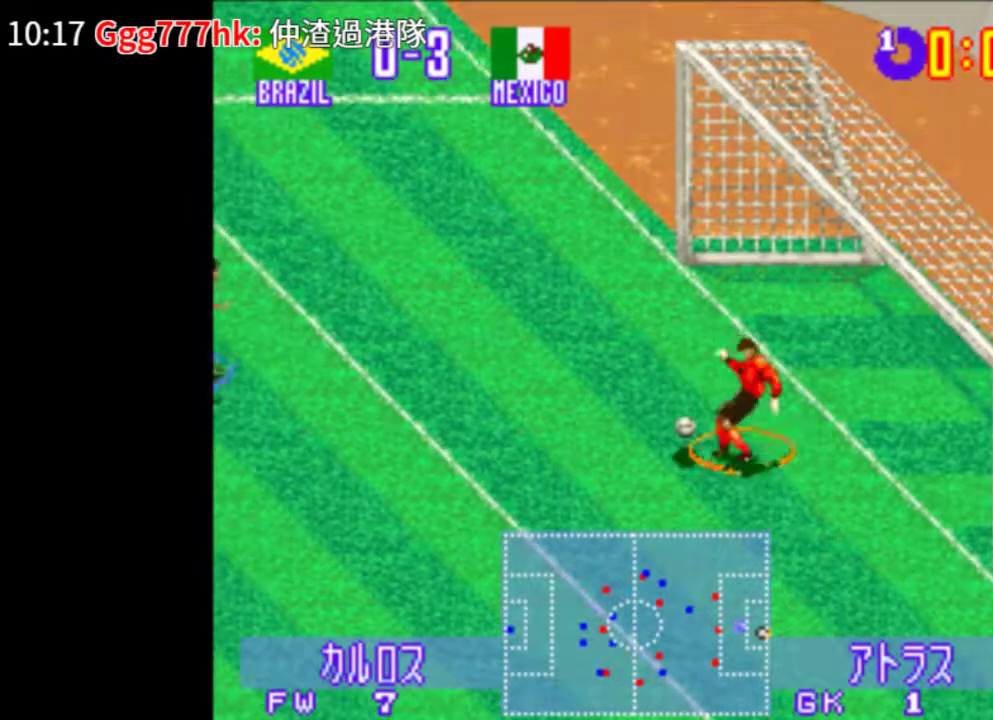
Gameplay with a controller (PlayStation layout); each line is a JSON object with the inputs held at the frame after it. "events" lists button and stick changes between this image and that frame as [ms after this image, input, new state], when the widget could be followed in between. Not read: L2 L3 R2 R3 left_stick right_stick.
{"buttons": ["DPAD_RIGHT"], "events": [[40, "DPAD_RIGHT", "up"], [160, "TRIANGLE", "up"], [240, "DPAD_RIGHT", "down"]]}
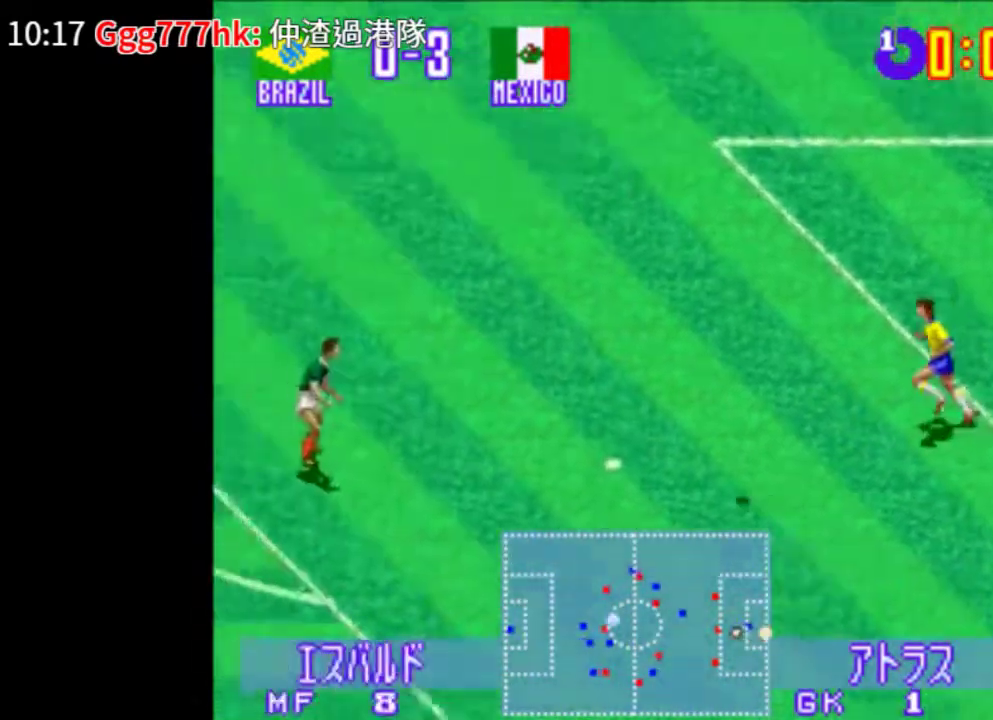
{"buttons": ["DPAD_RIGHT"], "events": []}
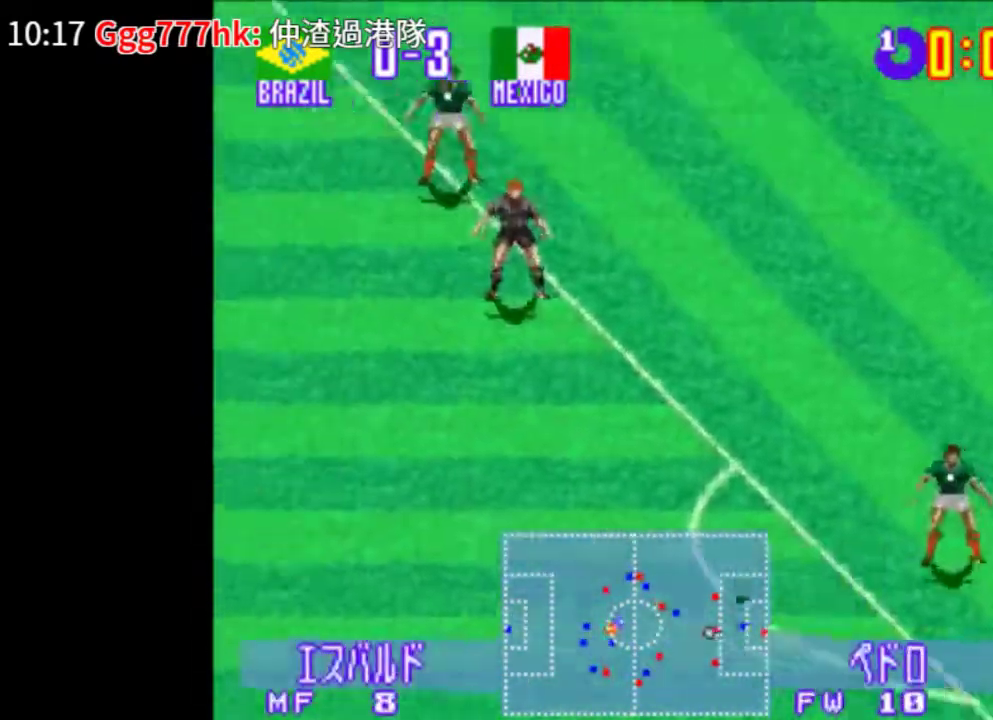
{"buttons": ["DPAD_RIGHT"], "events": []}
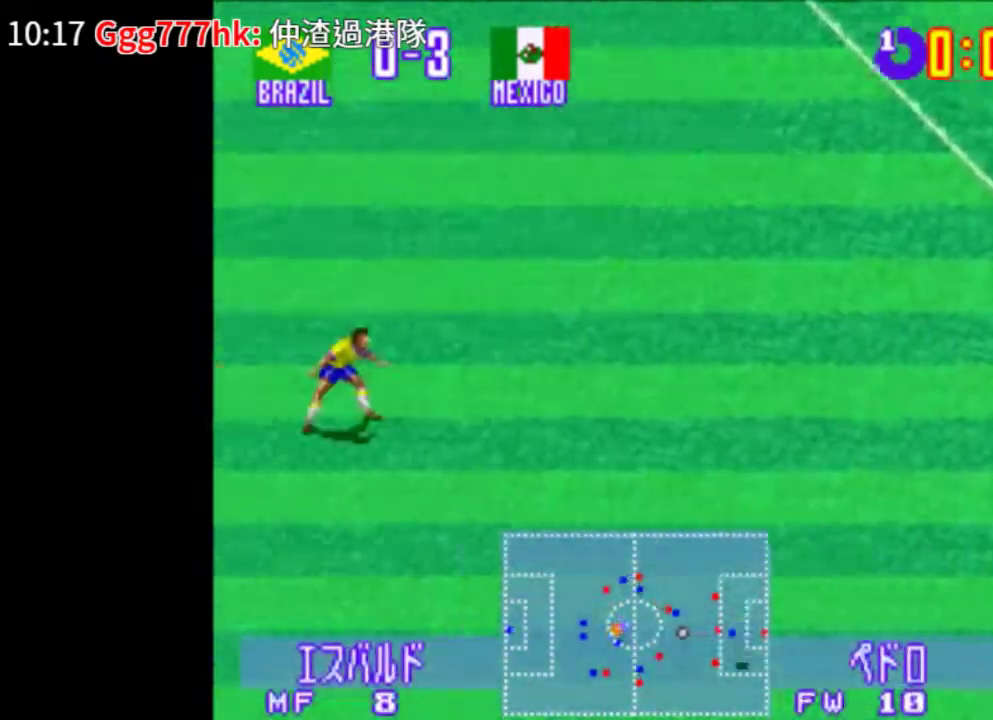
{"buttons": ["DPAD_RIGHT"], "events": [[280, "DPAD_RIGHT", "up"], [380, "DPAD_RIGHT", "down"]]}
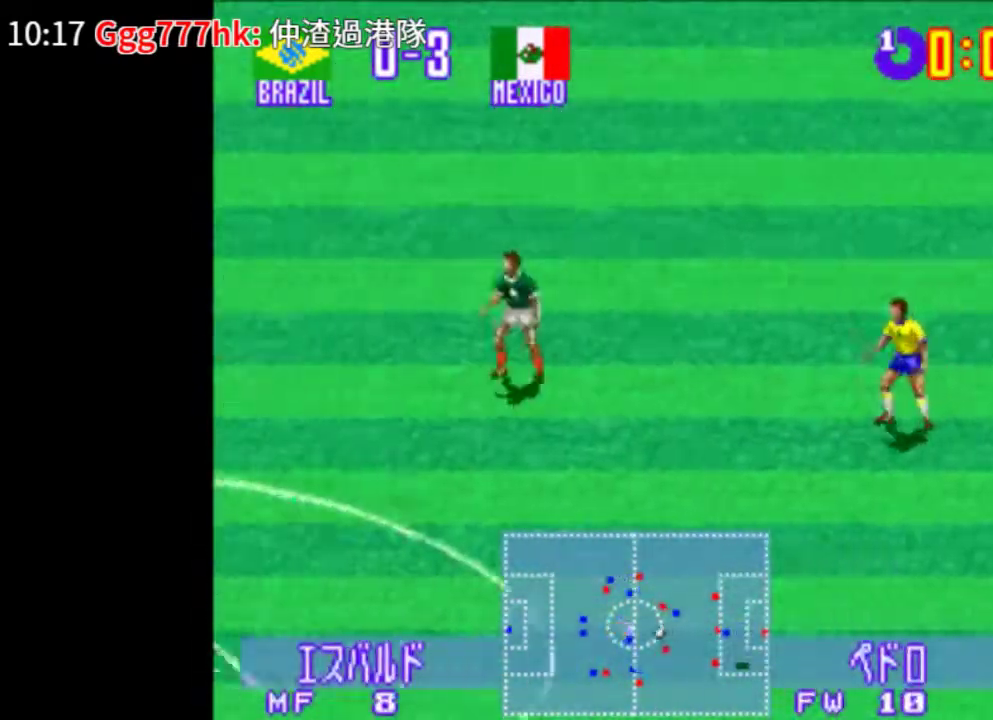
{"buttons": ["CROSS", "DPAD_RIGHT"], "events": [[200, "CROSS", "down"]]}
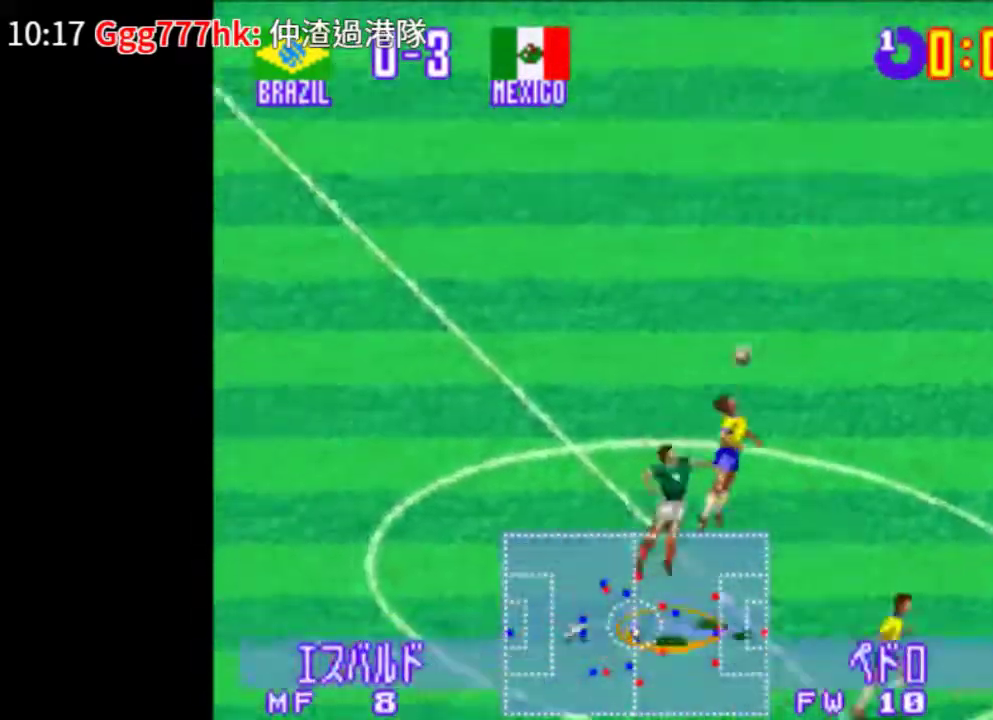
{"buttons": ["TRIANGLE", "DPAD_RIGHT"], "events": [[20, "CROSS", "up"], [340, "TRIANGLE", "down"]]}
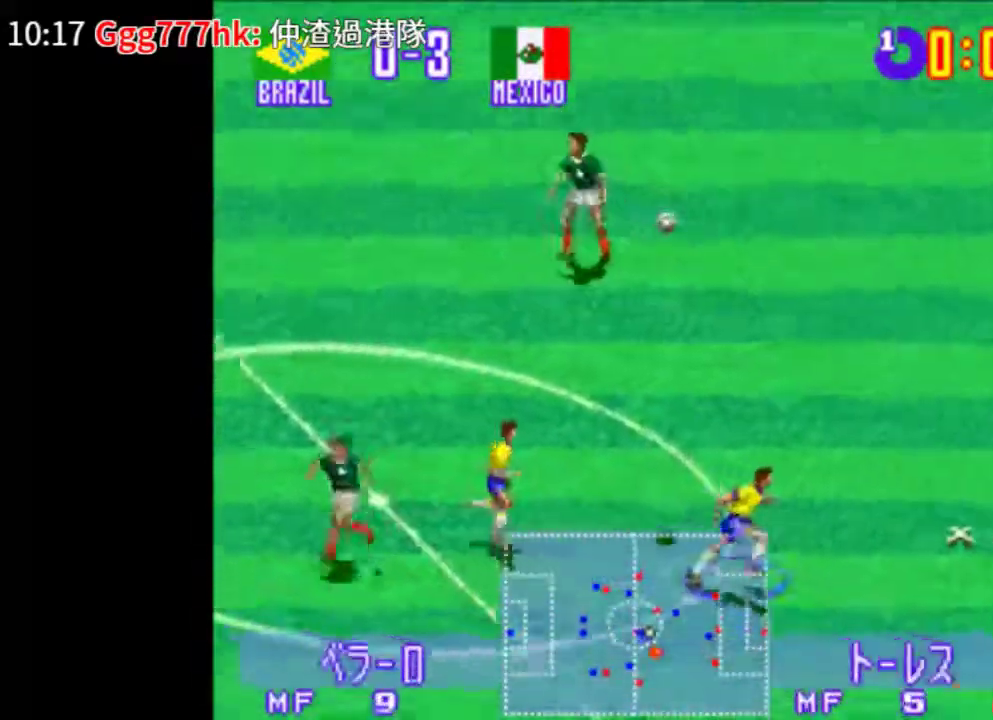
{"buttons": ["TRIANGLE", "DPAD_UP", "DPAD_RIGHT"], "events": [[200, "DPAD_UP", "down"]]}